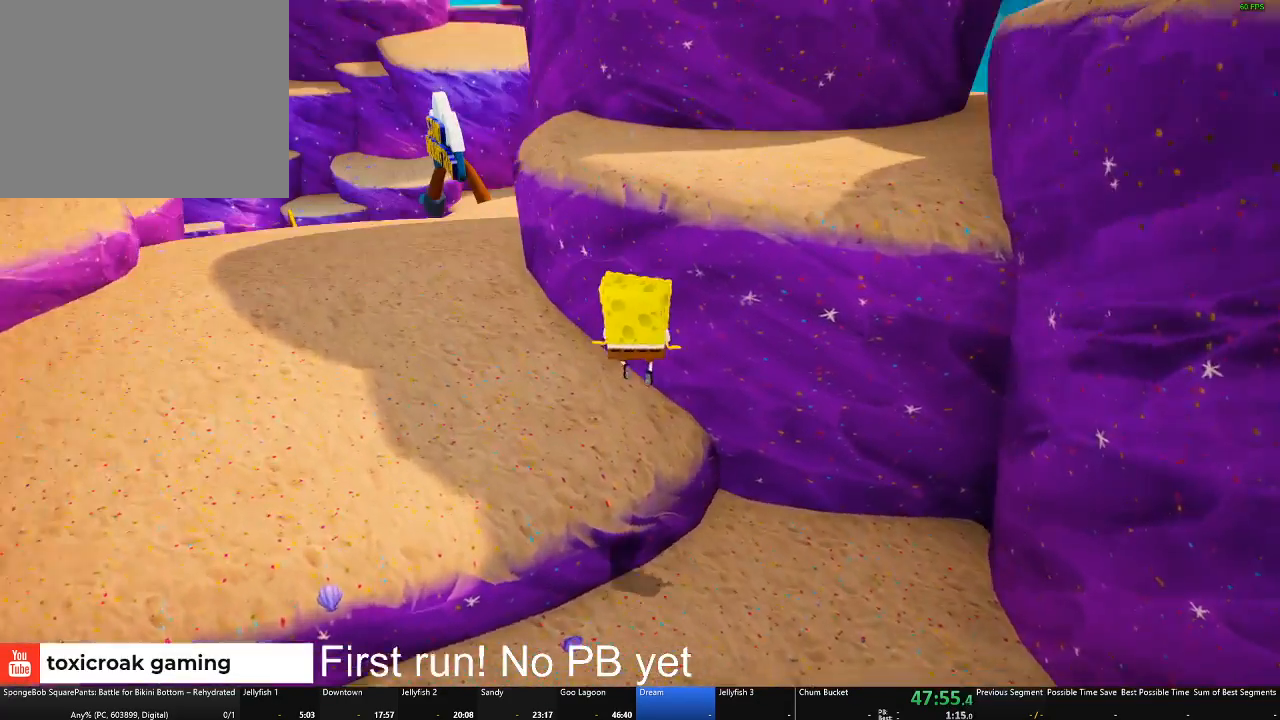
Gameplay with a controller (Xbox layout); each line is a JSON object with the inputs held at the frame after it. "button_events" lists button changes between this image and that frame as [ms after this image, input, new state], when the widget could be followed in between (sticks are given only as held states).
{"buttons": [], "left_stick": "center", "right_stick": "center", "button_events": [[234, "A", "down"], [384, "A", "up"]]}
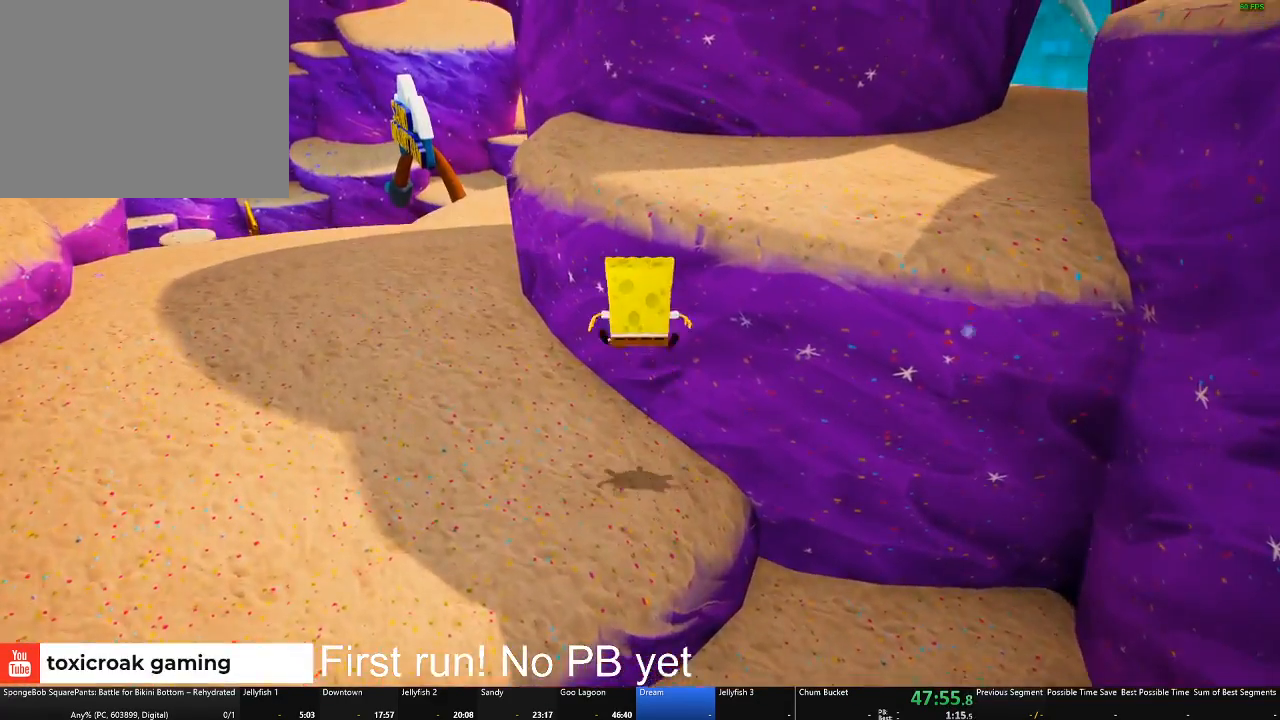
{"buttons": [], "left_stick": "up-right", "right_stick": "center", "button_events": [[66, "A", "down"], [317, "A", "up"]]}
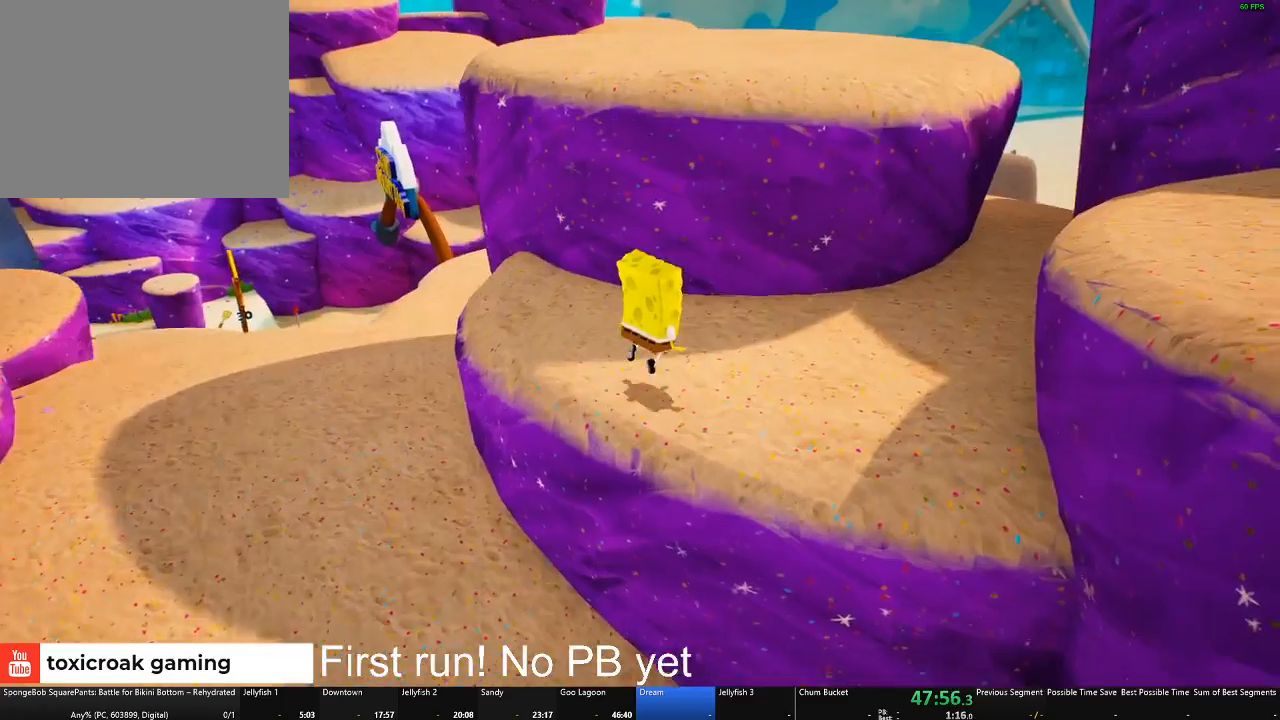
{"buttons": [], "left_stick": "up-right", "right_stick": "center", "button_events": [[217, "A", "down"], [351, "A", "up"]]}
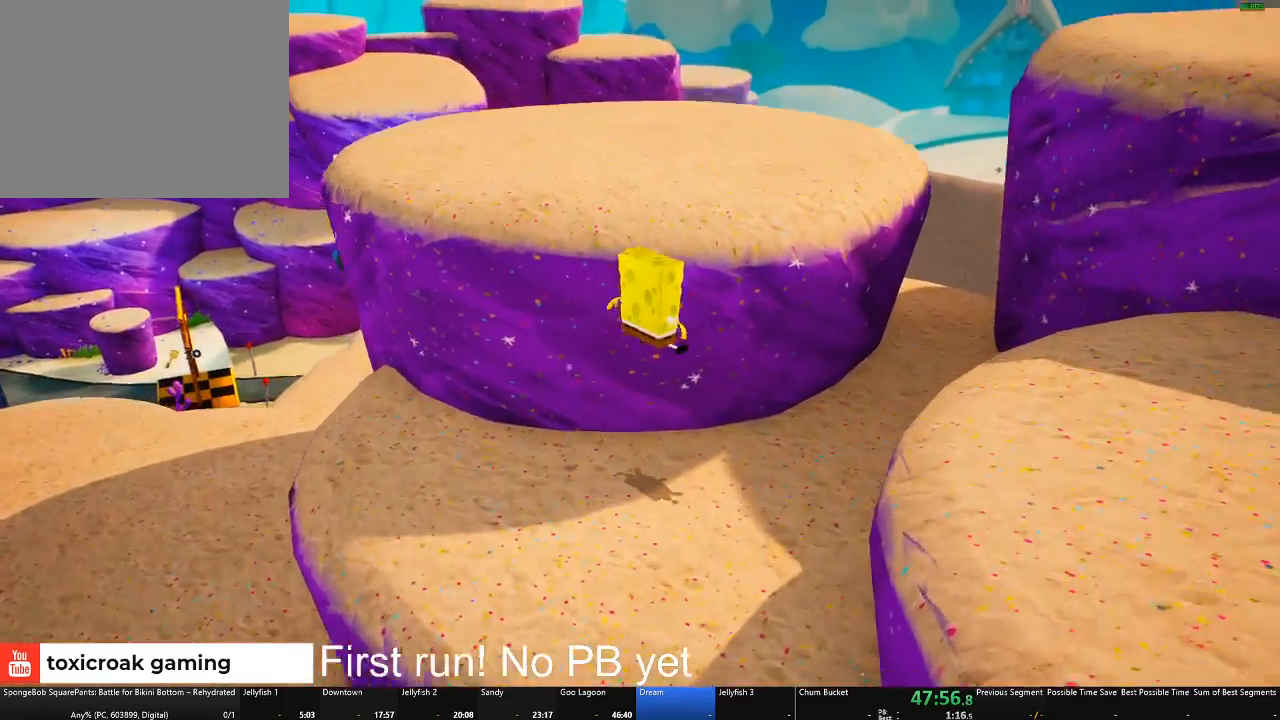
{"buttons": [], "left_stick": "up", "right_stick": "down-left", "button_events": [[33, "A", "down"], [167, "A", "up"]]}
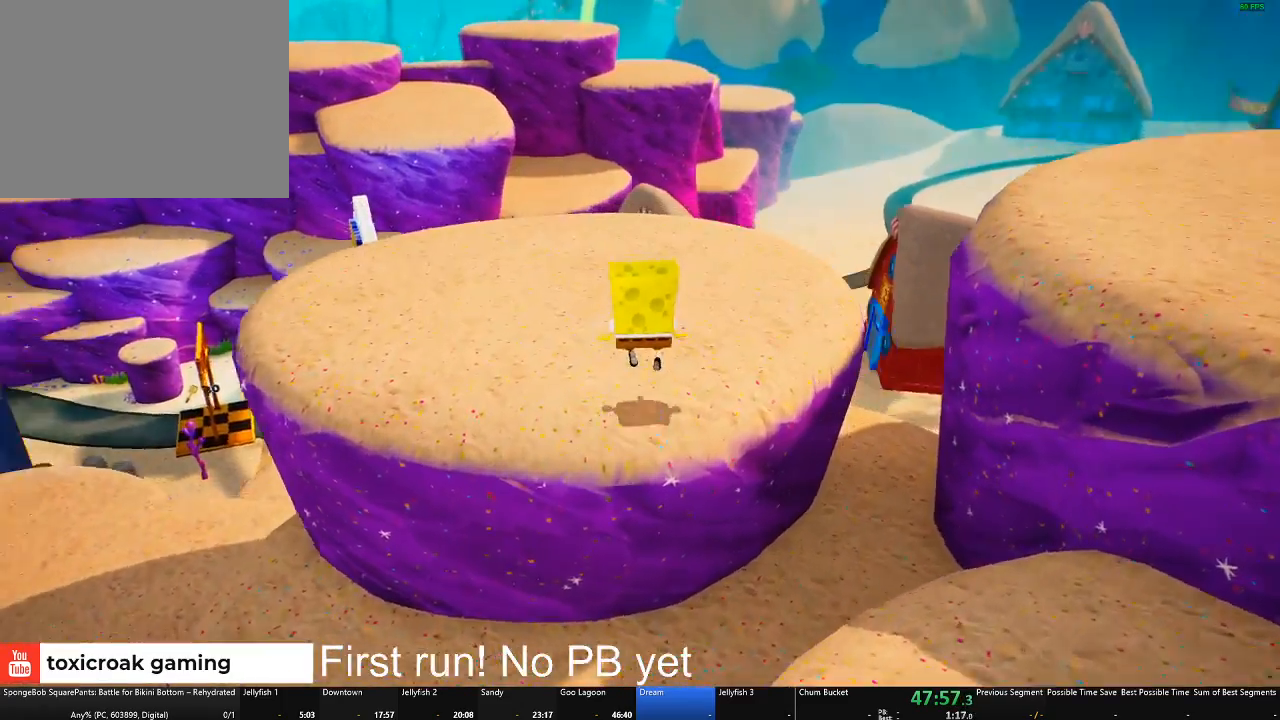
{"buttons": [], "left_stick": "up-right", "right_stick": "center", "button_events": []}
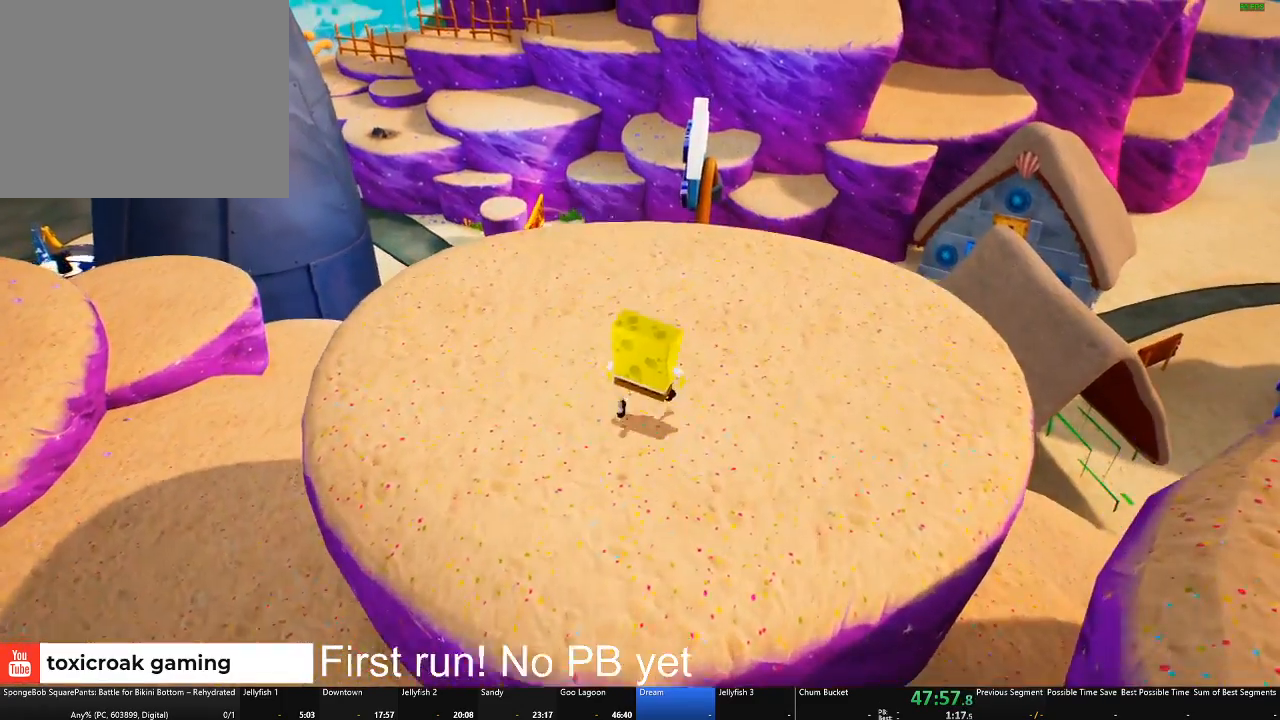
{"buttons": [], "left_stick": "up", "right_stick": "center", "button_events": []}
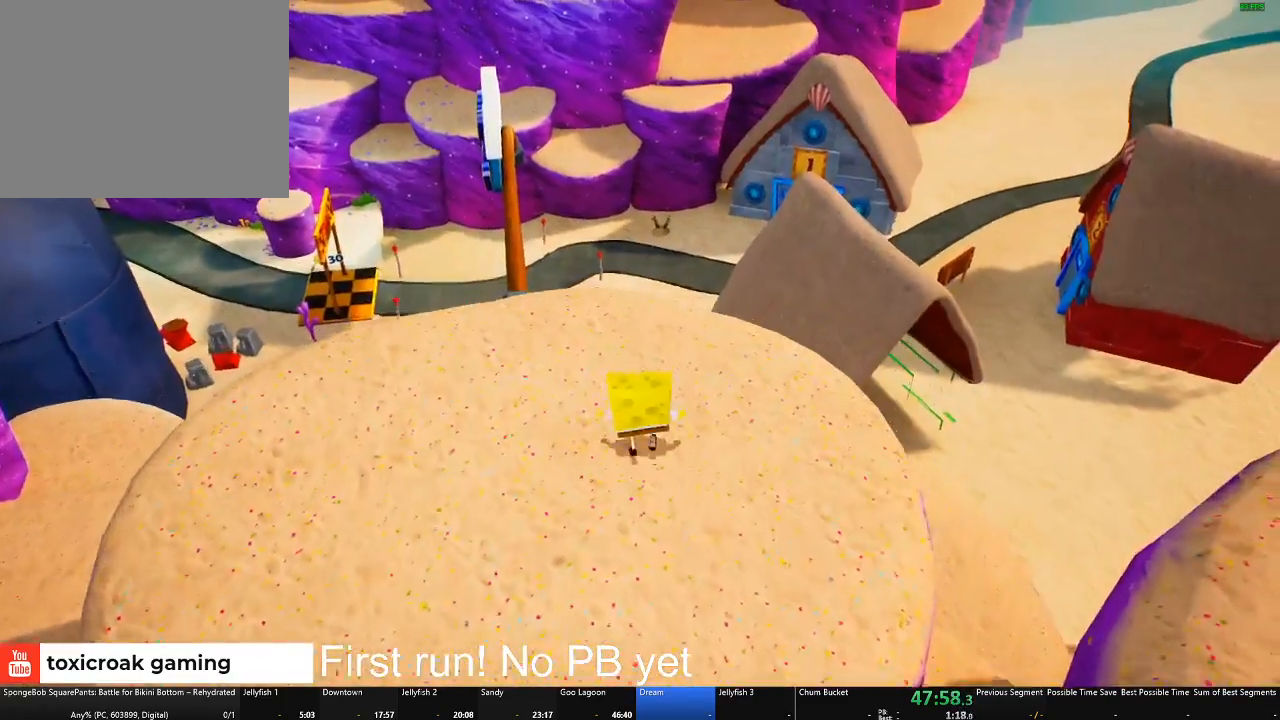
{"buttons": [], "left_stick": "up", "right_stick": "center", "button_events": []}
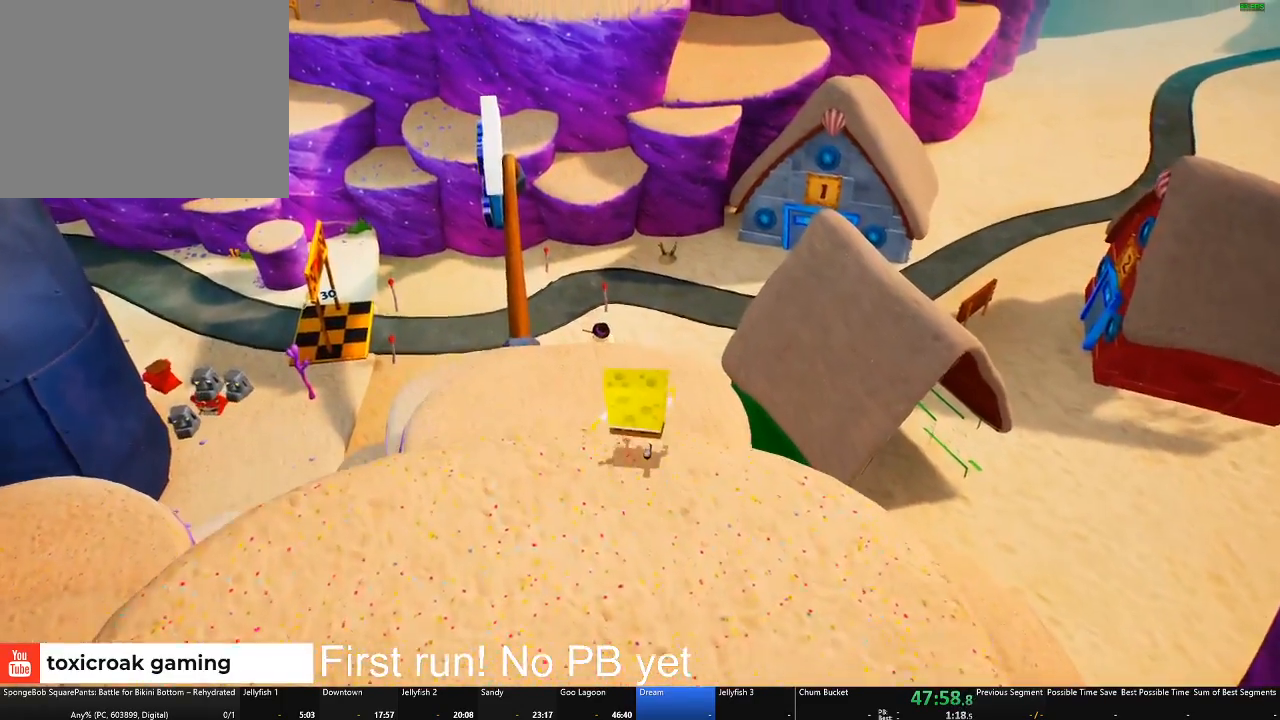
{"buttons": [], "left_stick": "up", "right_stick": "center", "button_events": []}
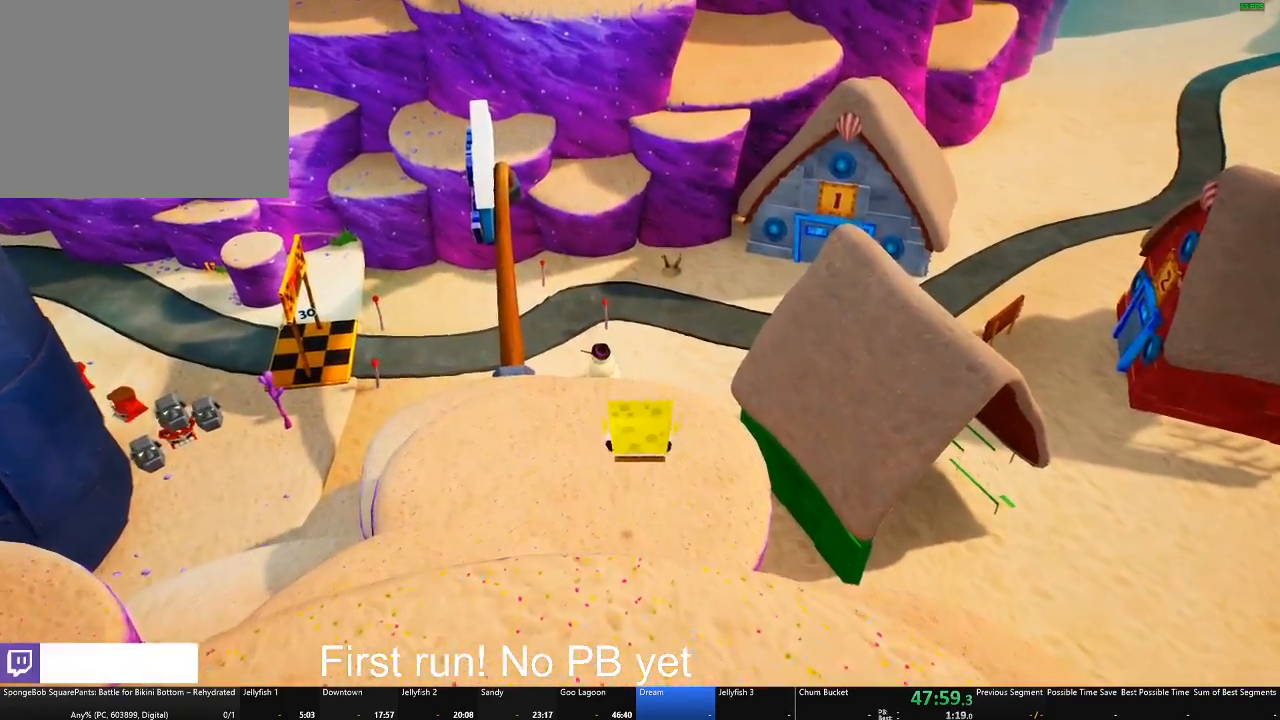
{"buttons": [], "left_stick": "up", "right_stick": "center", "button_events": []}
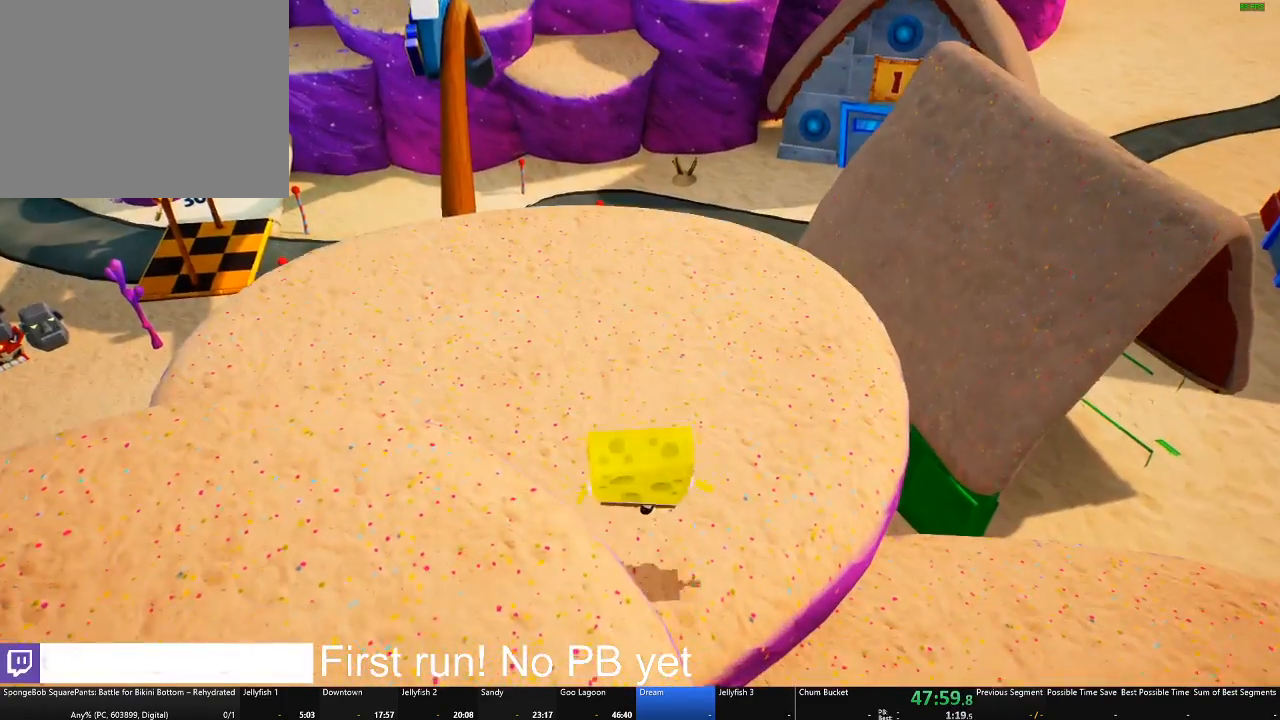
{"buttons": [], "left_stick": "up", "right_stick": "center", "button_events": []}
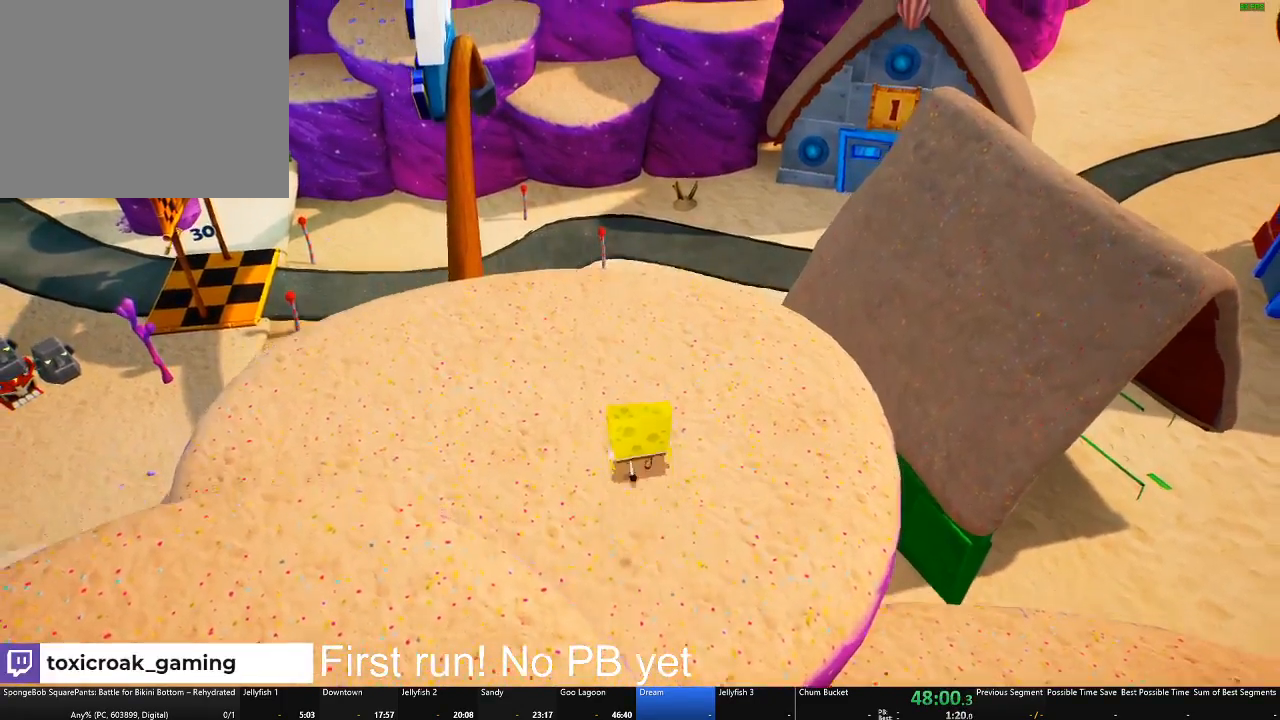
{"buttons": [], "left_stick": "up", "right_stick": "center", "button_events": []}
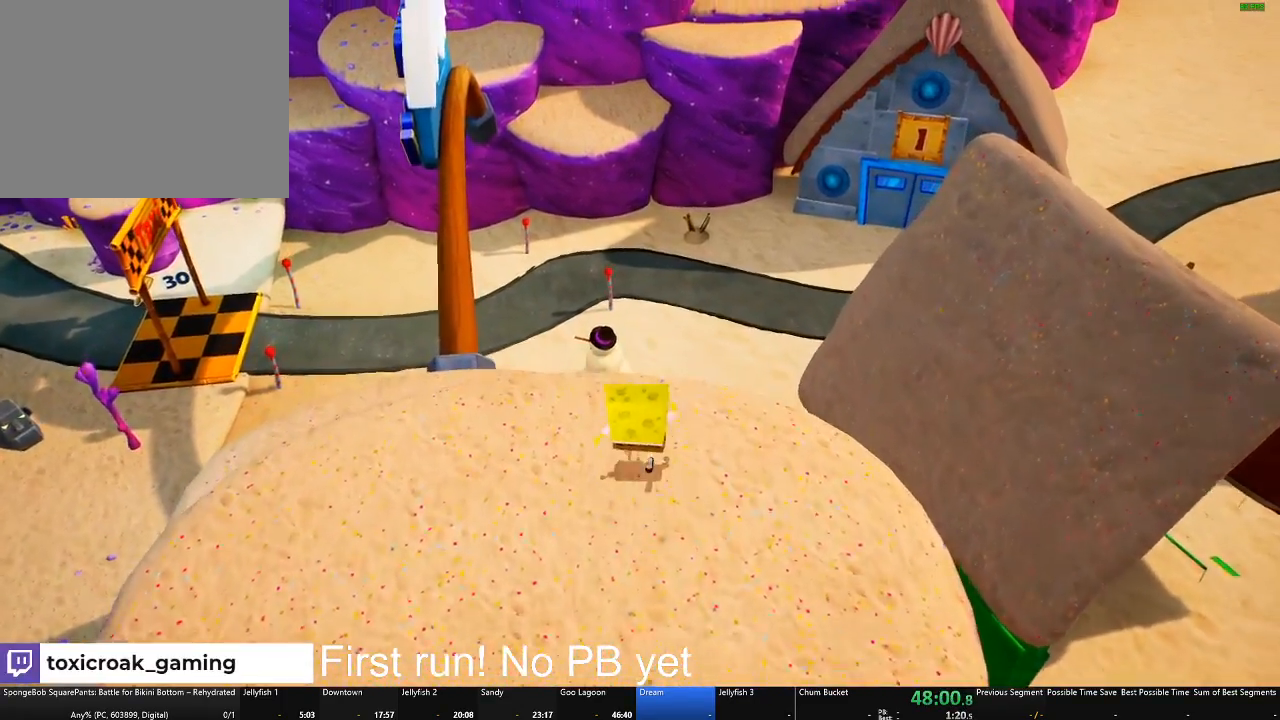
{"buttons": ["A"], "left_stick": "up", "right_stick": "center", "button_events": [[434, "A", "down"]]}
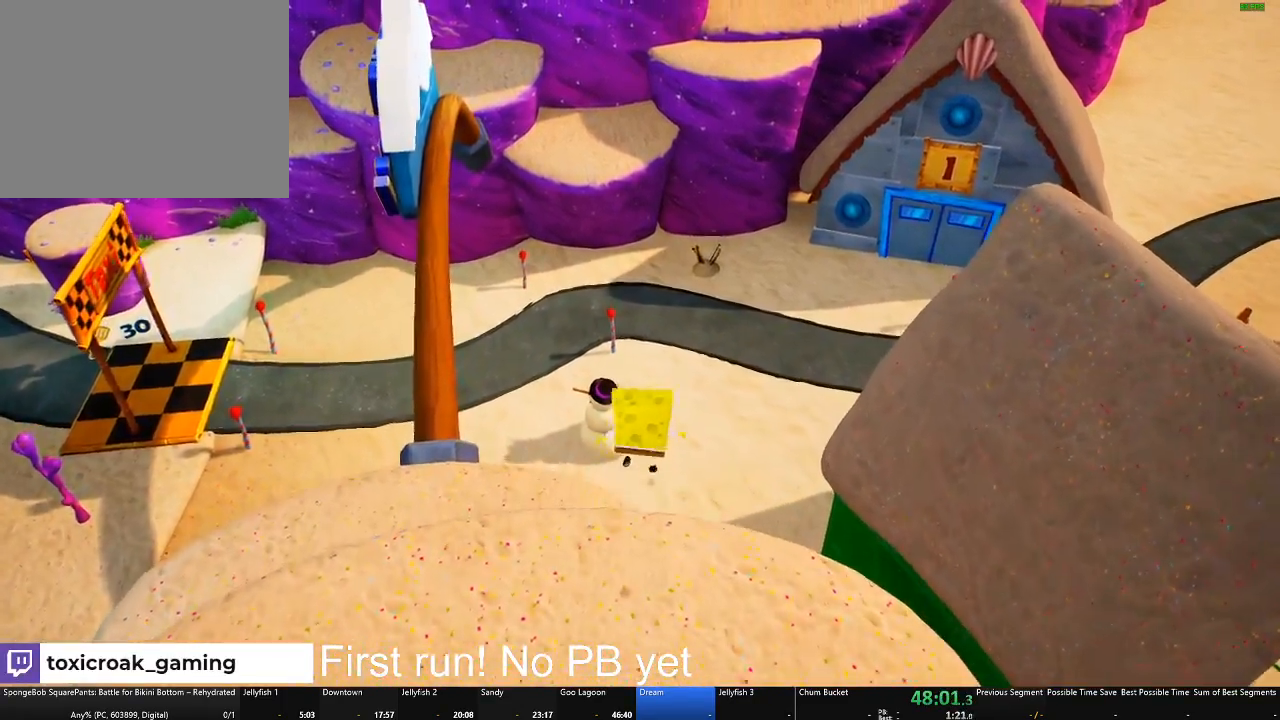
{"buttons": [], "left_stick": "up", "right_stick": "center", "button_events": [[101, "A", "up"]]}
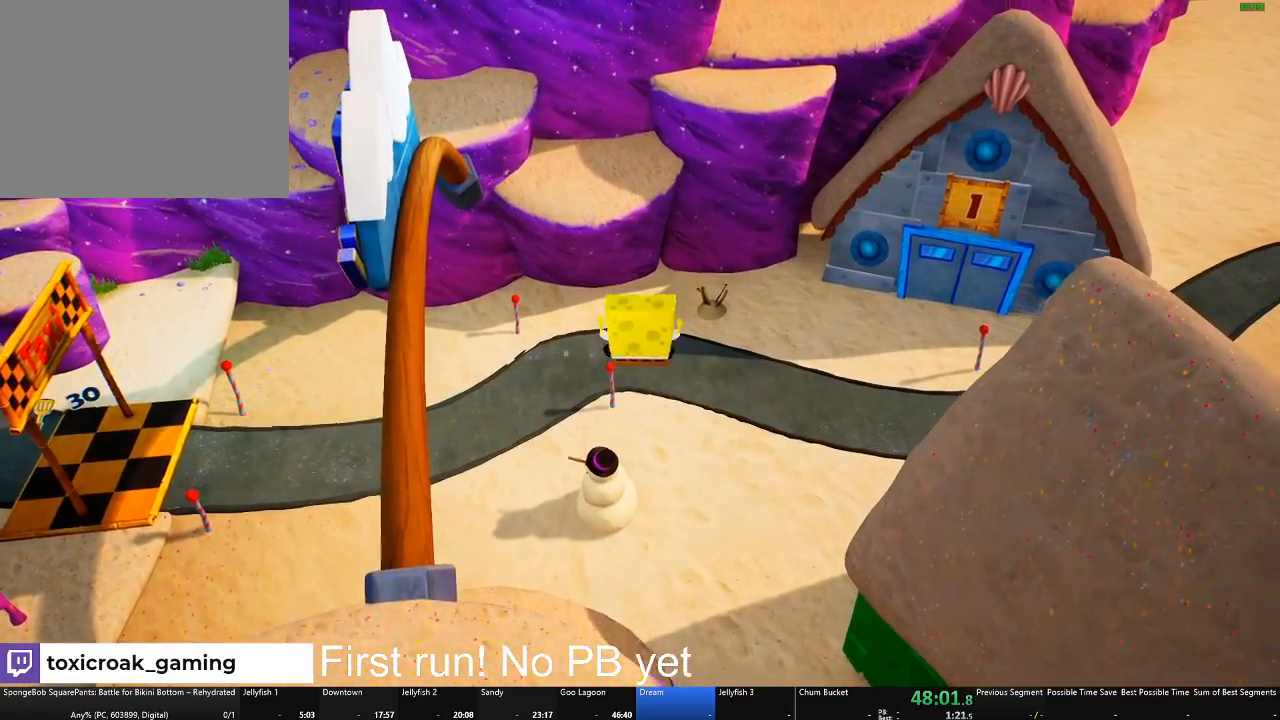
{"buttons": [], "left_stick": "up", "right_stick": "center", "button_events": [[234, "A", "down"], [467, "A", "up"]]}
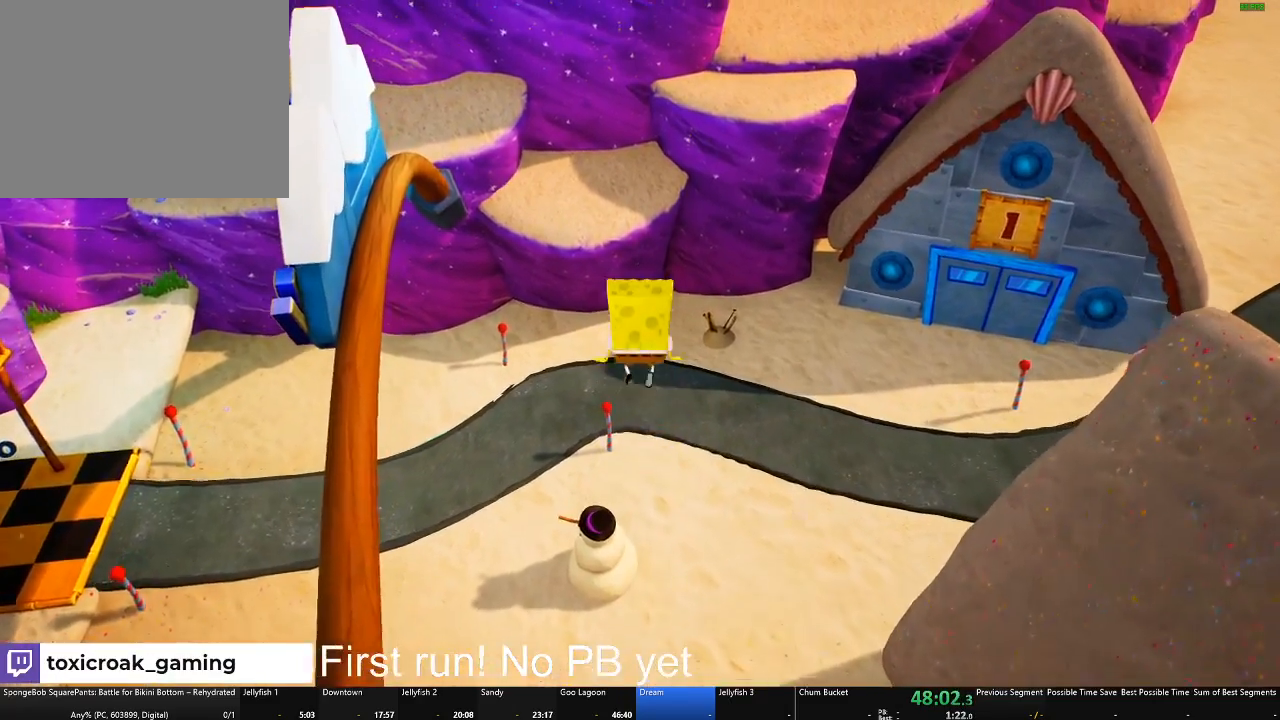
{"buttons": [], "left_stick": "up", "right_stick": "center", "button_events": [[133, "X", "down"], [316, "X", "up"]]}
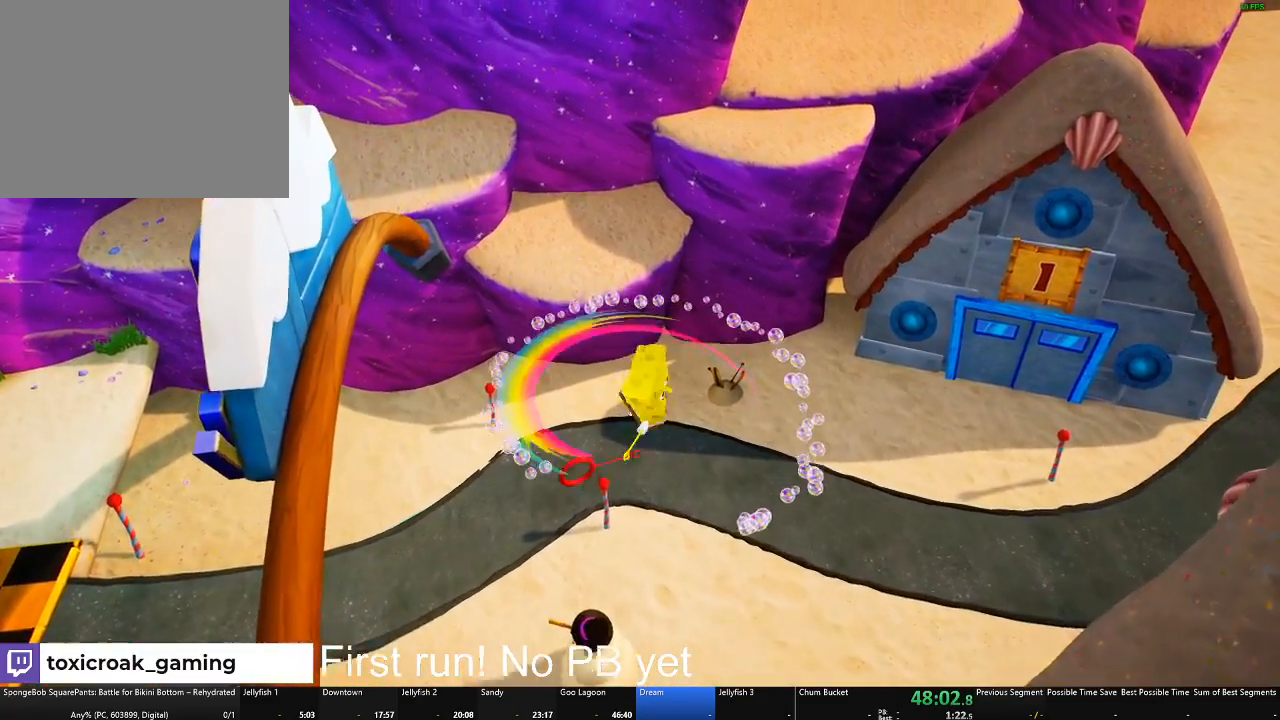
{"buttons": [], "left_stick": "up", "right_stick": "up-left", "button_events": []}
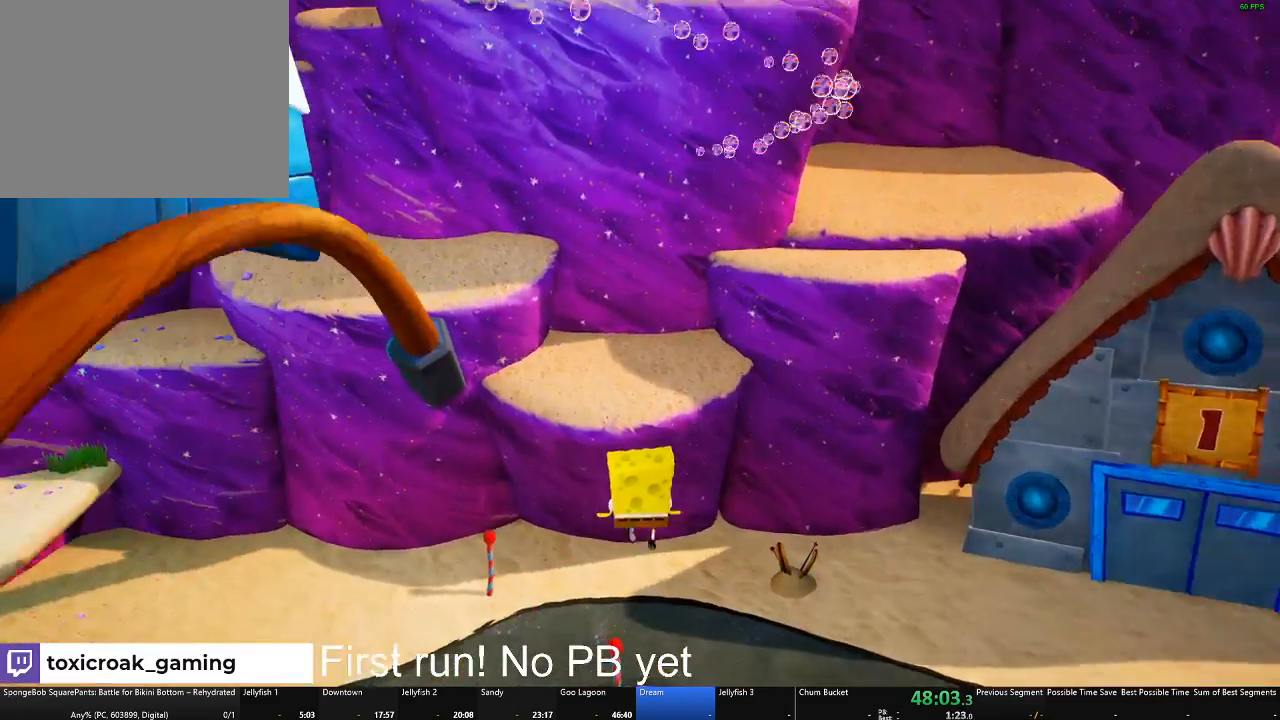
{"buttons": [], "left_stick": "up", "right_stick": "center", "button_events": []}
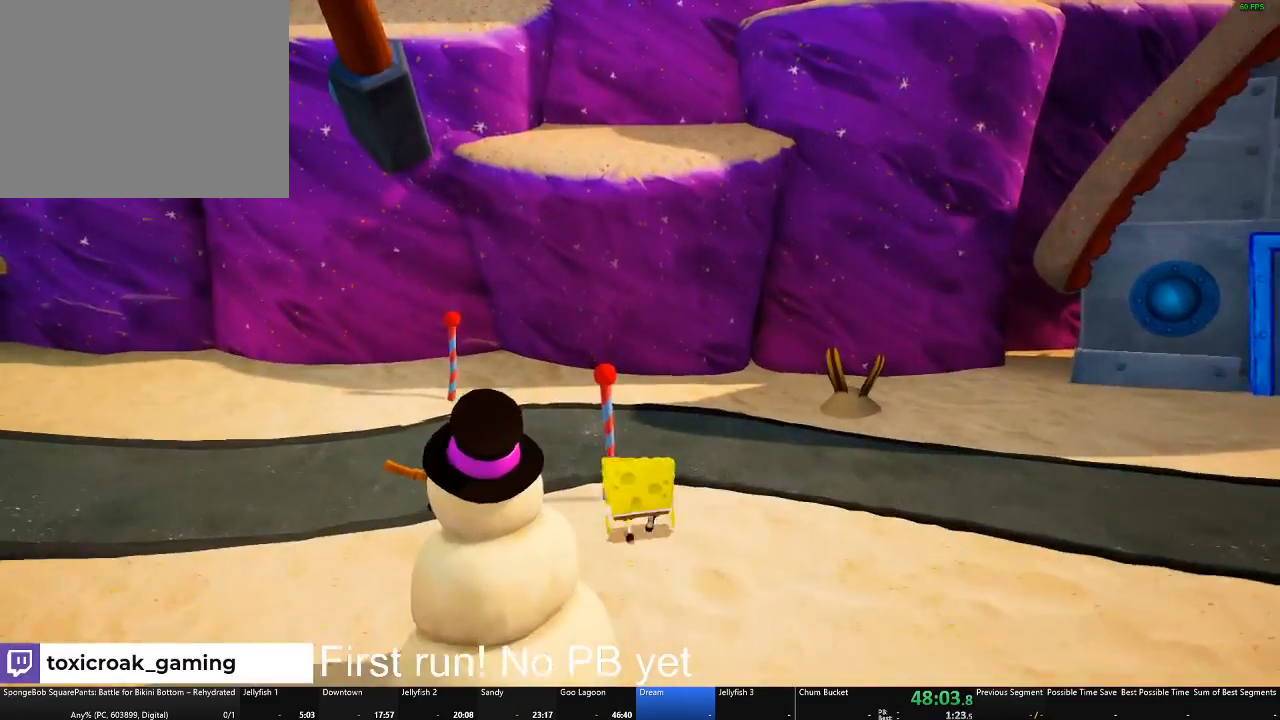
{"buttons": [], "left_stick": "up", "right_stick": "center", "button_events": []}
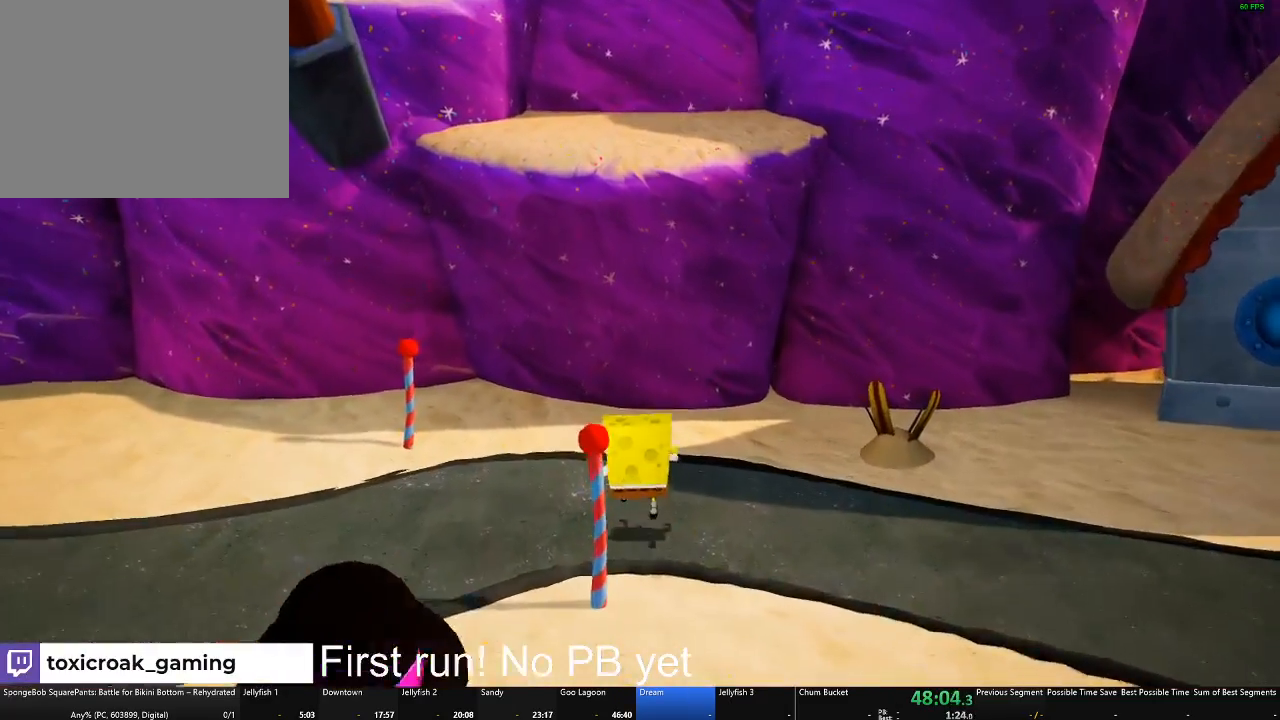
{"buttons": ["A"], "left_stick": "up", "right_stick": "center", "button_events": [[66, "A", "down"], [250, "A", "up"], [433, "A", "down"]]}
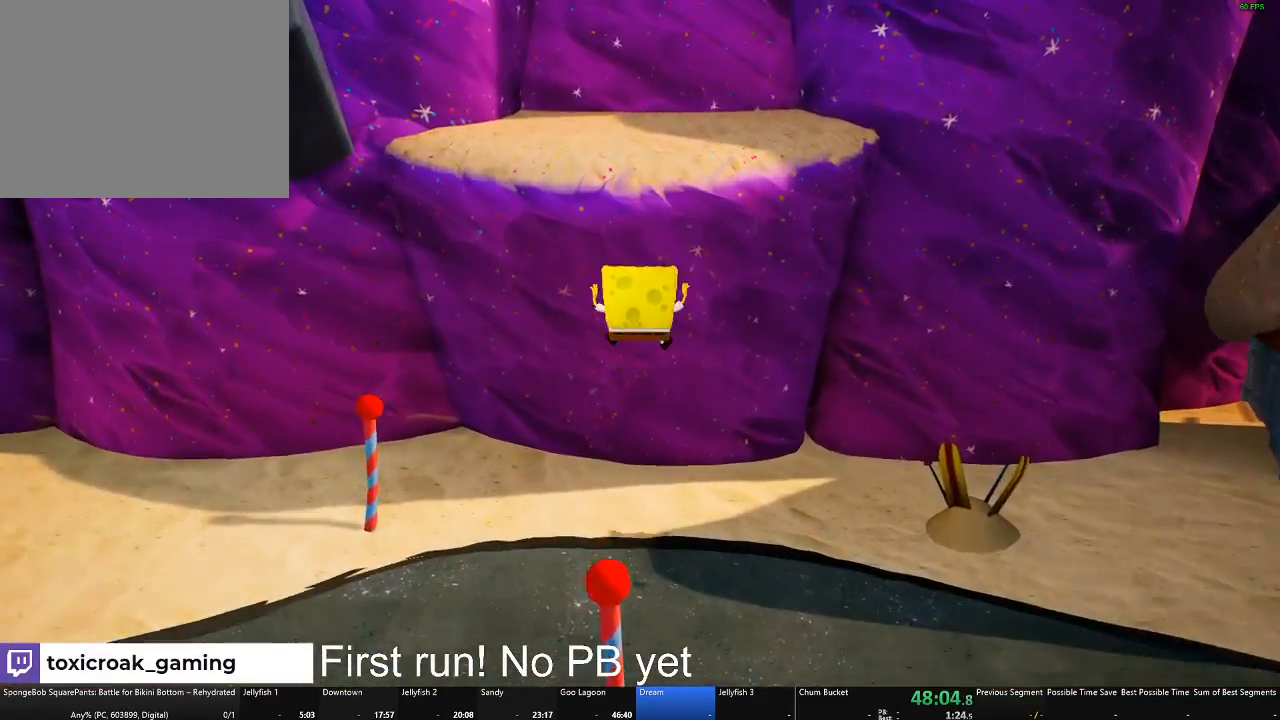
{"buttons": ["B"], "left_stick": "up", "right_stick": "center", "button_events": [[250, "A", "up"], [317, "B", "down"]]}
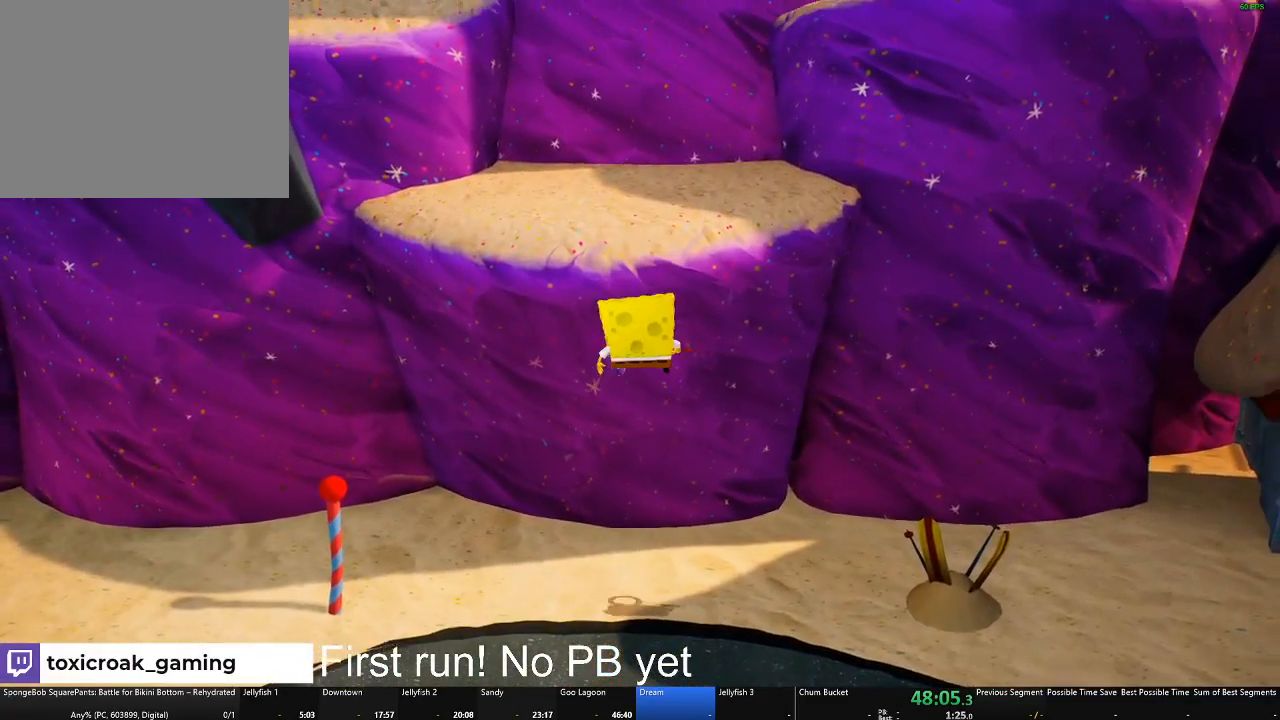
{"buttons": [], "left_stick": "center", "right_stick": "center", "button_events": [[300, "B", "up"]]}
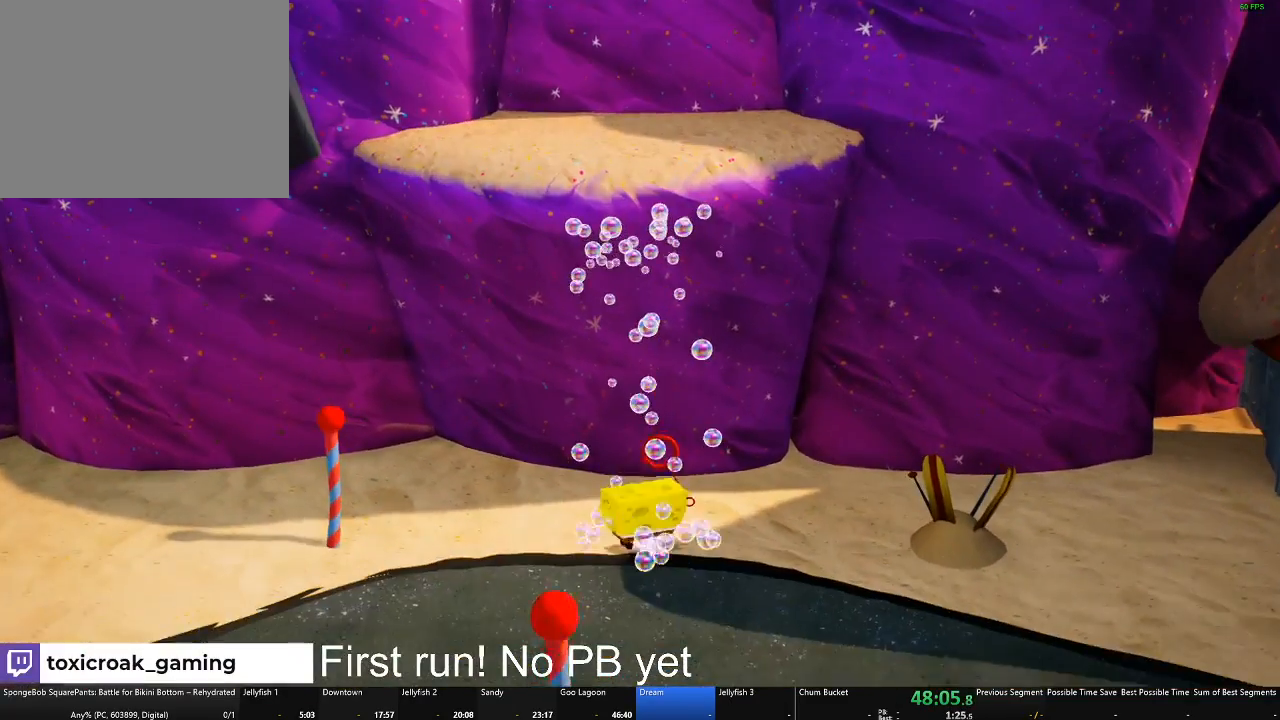
{"buttons": ["A"], "left_stick": "center", "right_stick": "center", "button_events": [[150, "A", "down"], [300, "A", "up"], [484, "A", "down"]]}
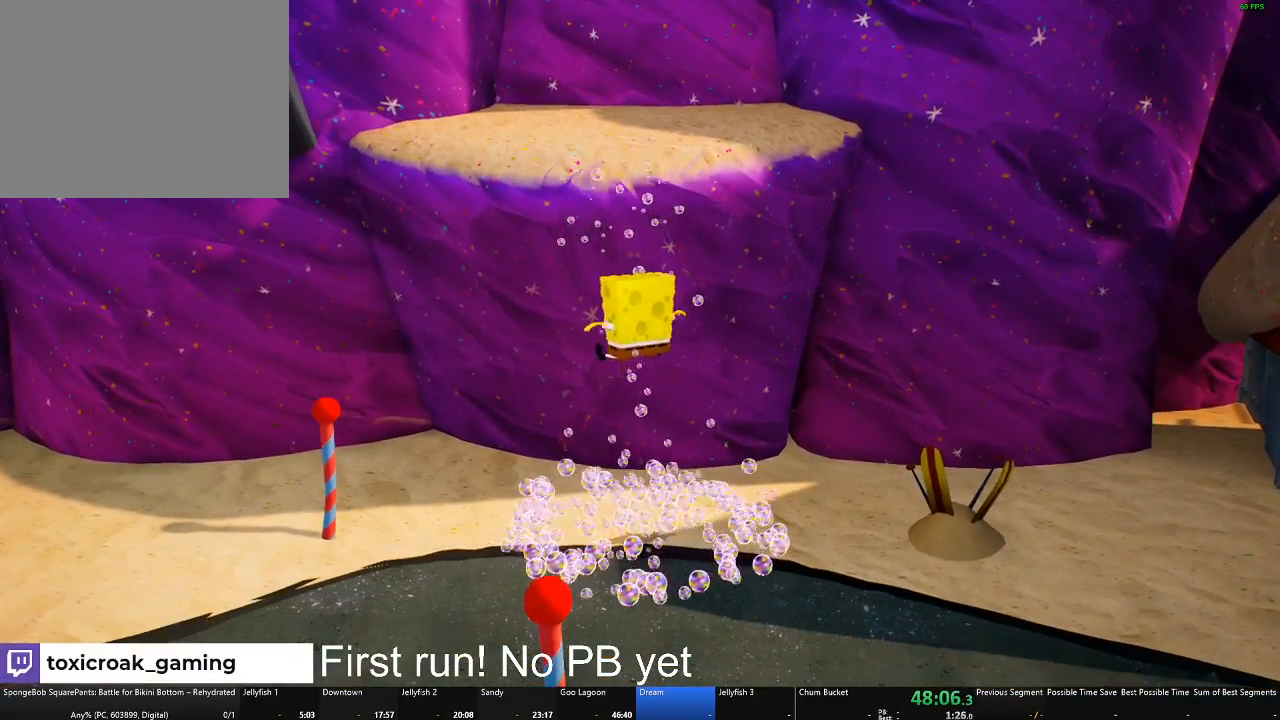
{"buttons": ["B"], "left_stick": "up", "right_stick": "center", "button_events": [[216, "A", "up"], [333, "B", "down"]]}
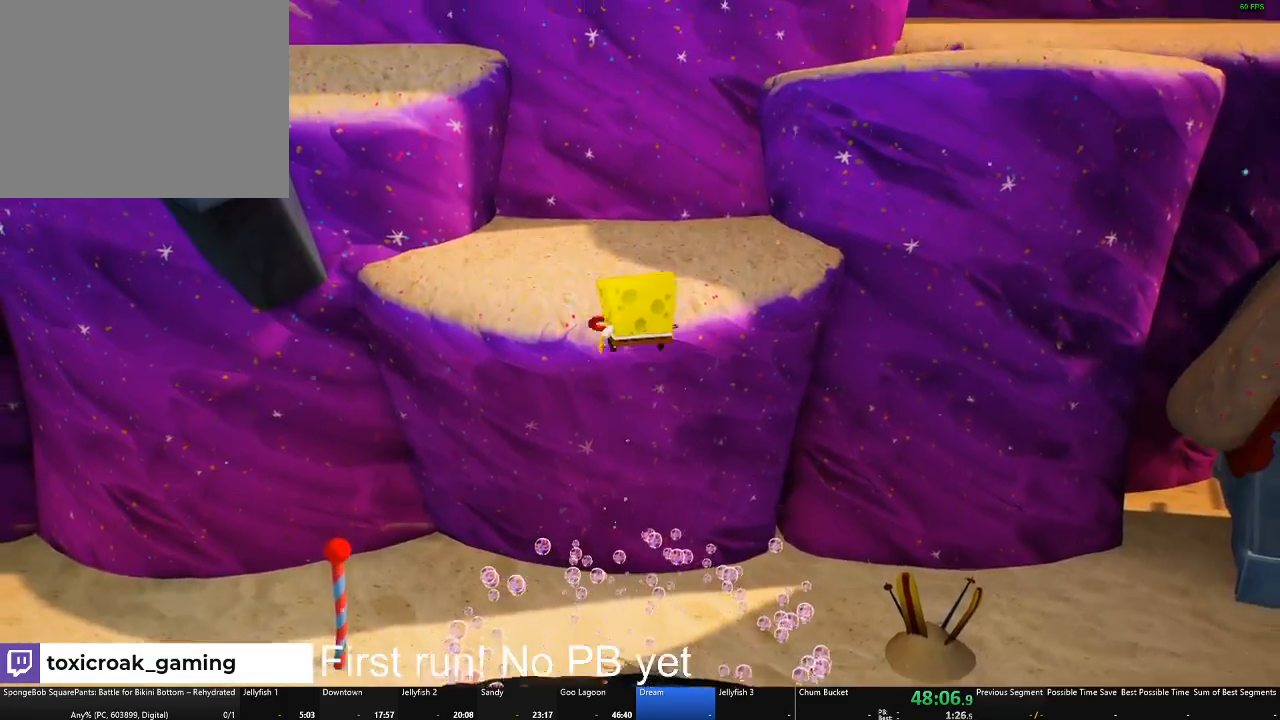
{"buttons": [], "left_stick": "up", "right_stick": "left", "button_events": [[184, "B", "up"]]}
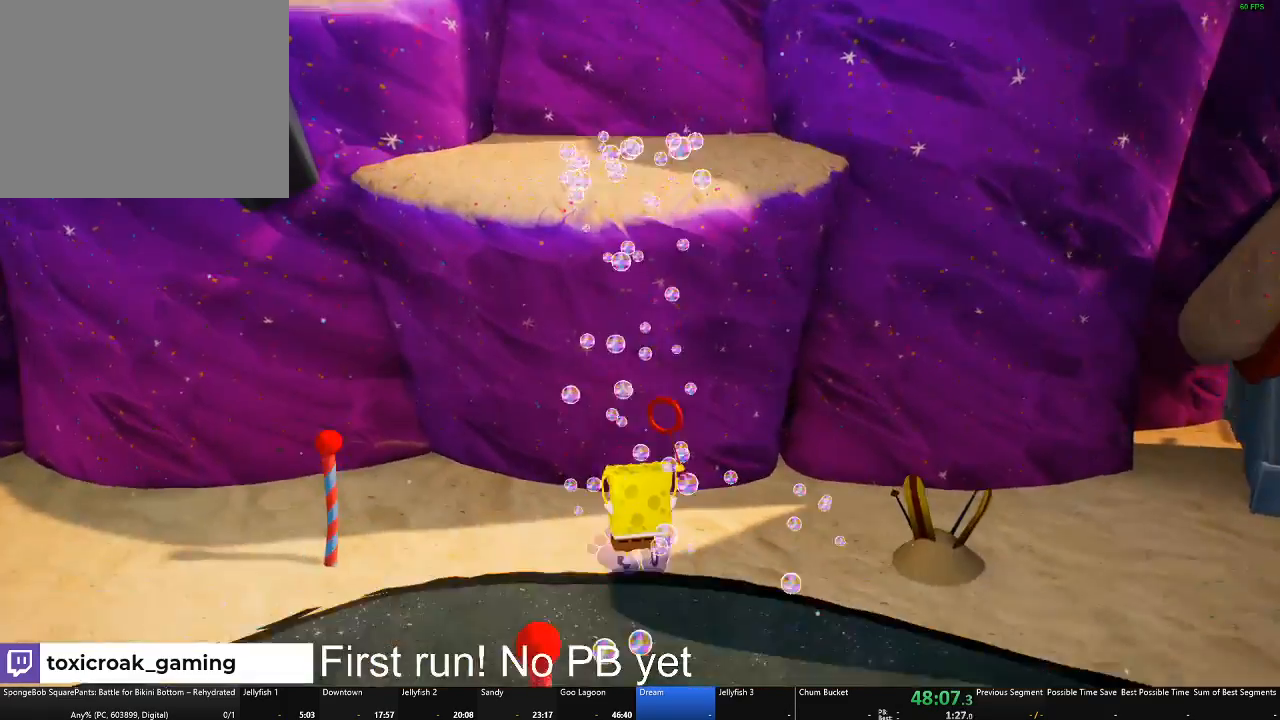
{"buttons": [], "left_stick": "center", "right_stick": "center", "button_events": [[333, "A", "down"], [483, "A", "up"]]}
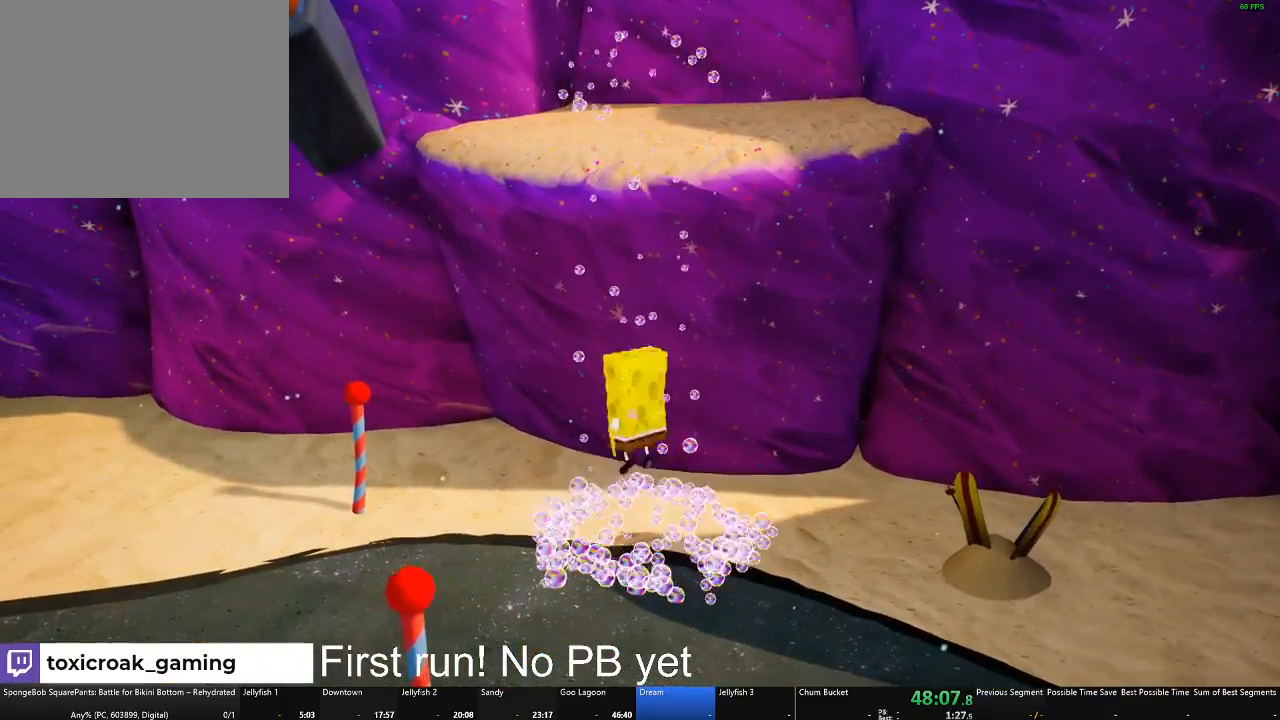
{"buttons": ["B"], "left_stick": "up", "right_stick": "center", "button_events": [[100, "A", "down"], [367, "A", "up"], [467, "B", "down"]]}